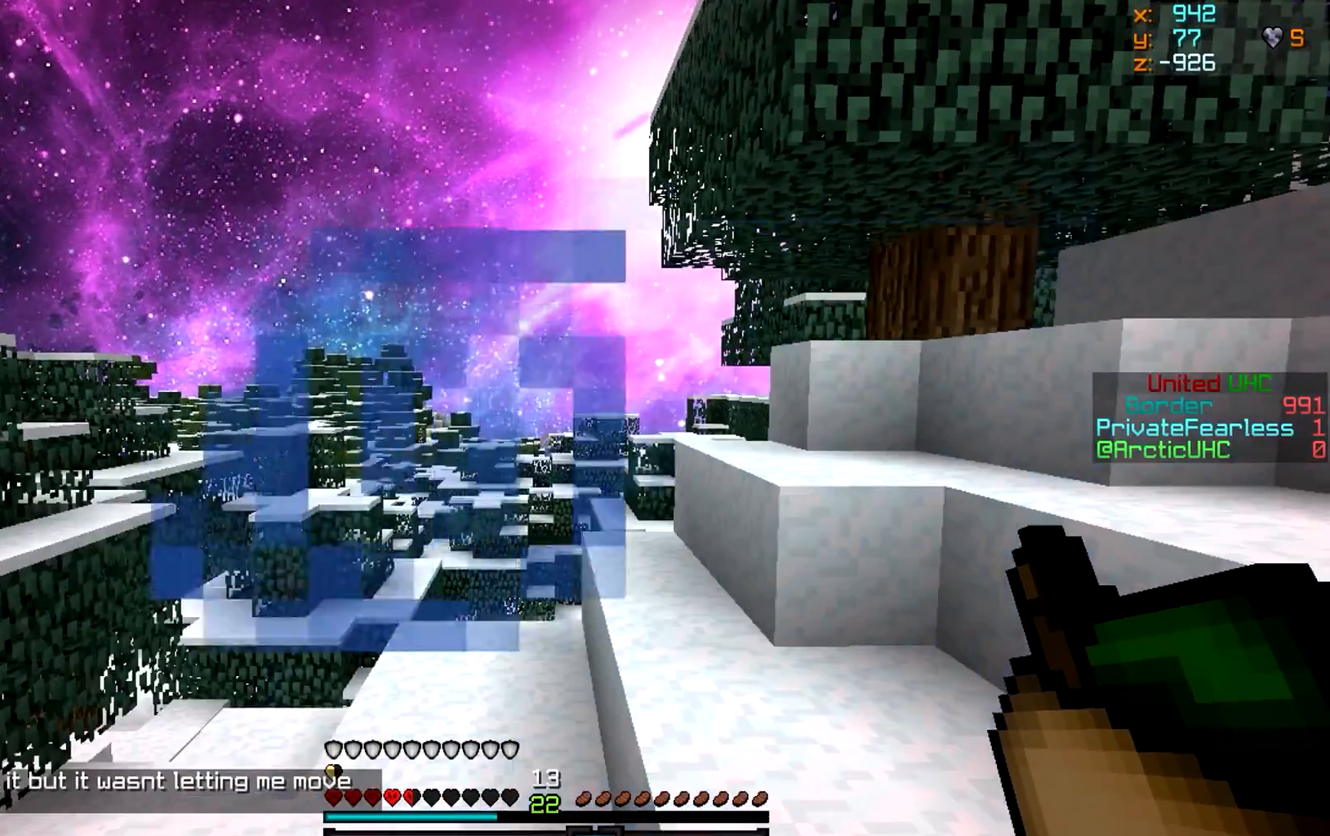
Gameplay with keyboard and mouse; each line is a JSON object with the keys and mouse buttons held at the frame after it. "events" lists presses ("down") and releases ("up") of "a", "d", "s", "w", "mouse_left" and "mouse_right" between this image and that frame as [ms after this image, input, new state], when the widget could be followed in between. "mouse_left", "mouse_right" = the "left", "right" buttons of the "mouse" list. No other keys are recorded. Fast repeated clicks can show as one long hold. Mouse movement is not recorded.
{"keys": ["a", "w"], "mouse": [], "events": [[33, "w", "up"], [116, "w", "down"], [367, "a", "down"]]}
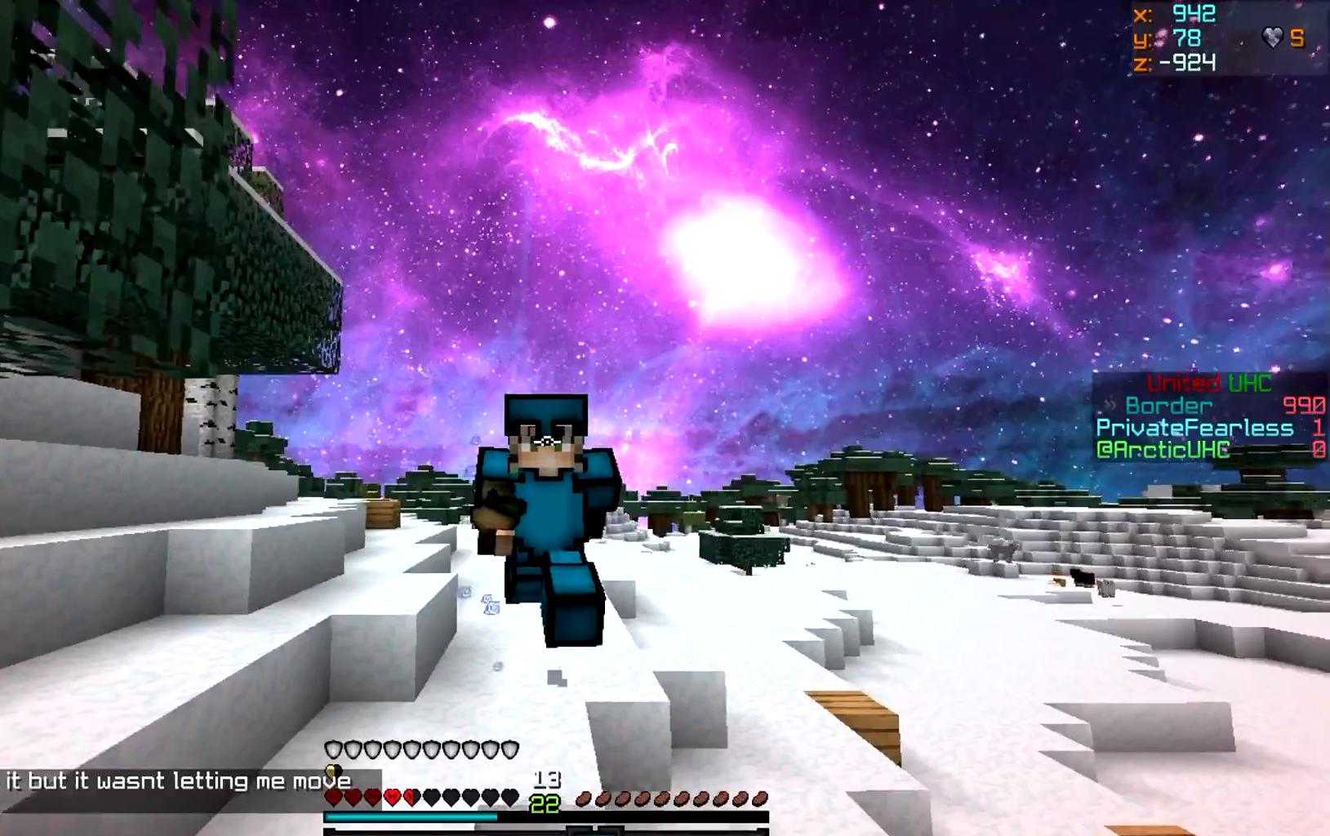
{"keys": ["a", "w"], "mouse": [], "events": [[150, "a", "up"], [467, "a", "down"]]}
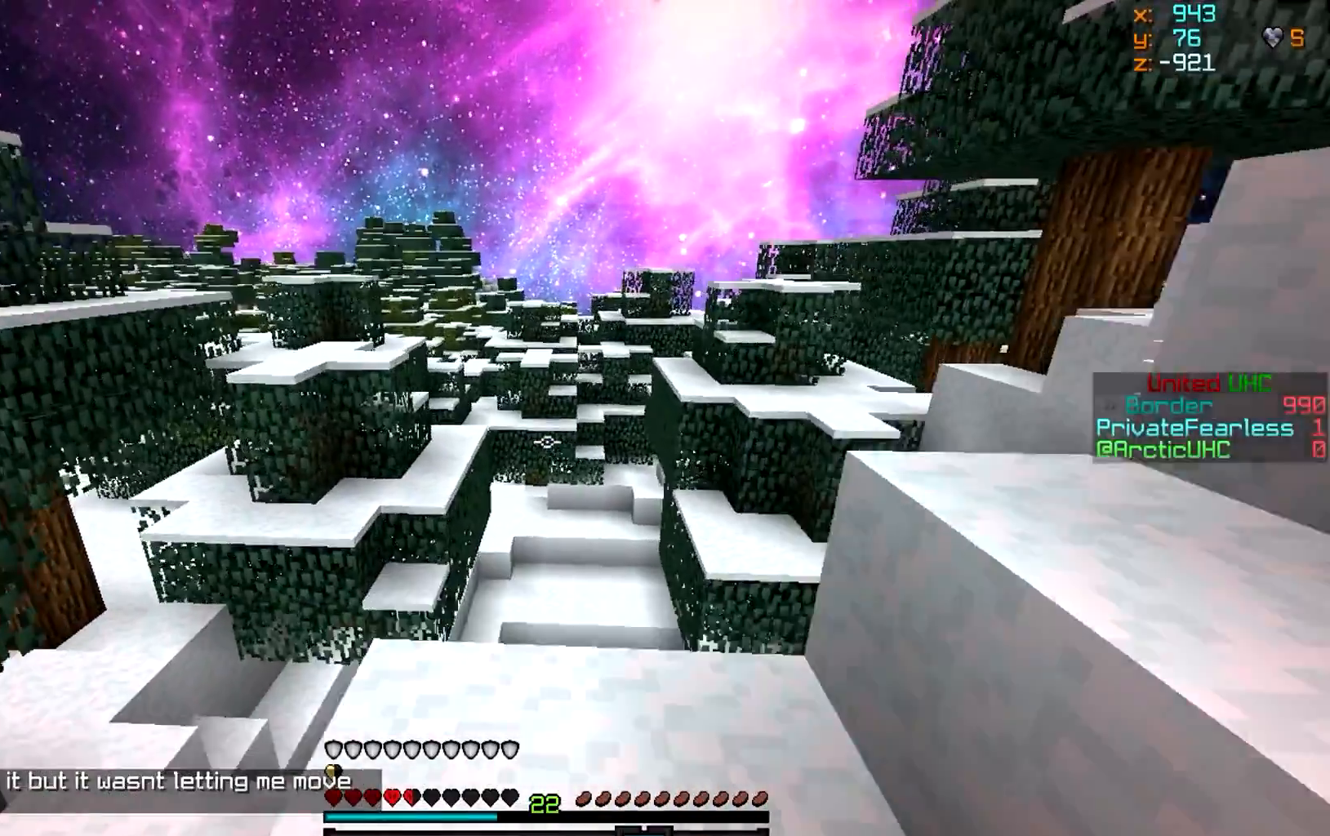
{"keys": ["a"], "mouse": [], "events": [[333, "a", "up"], [333, "w", "up"], [467, "a", "down"]]}
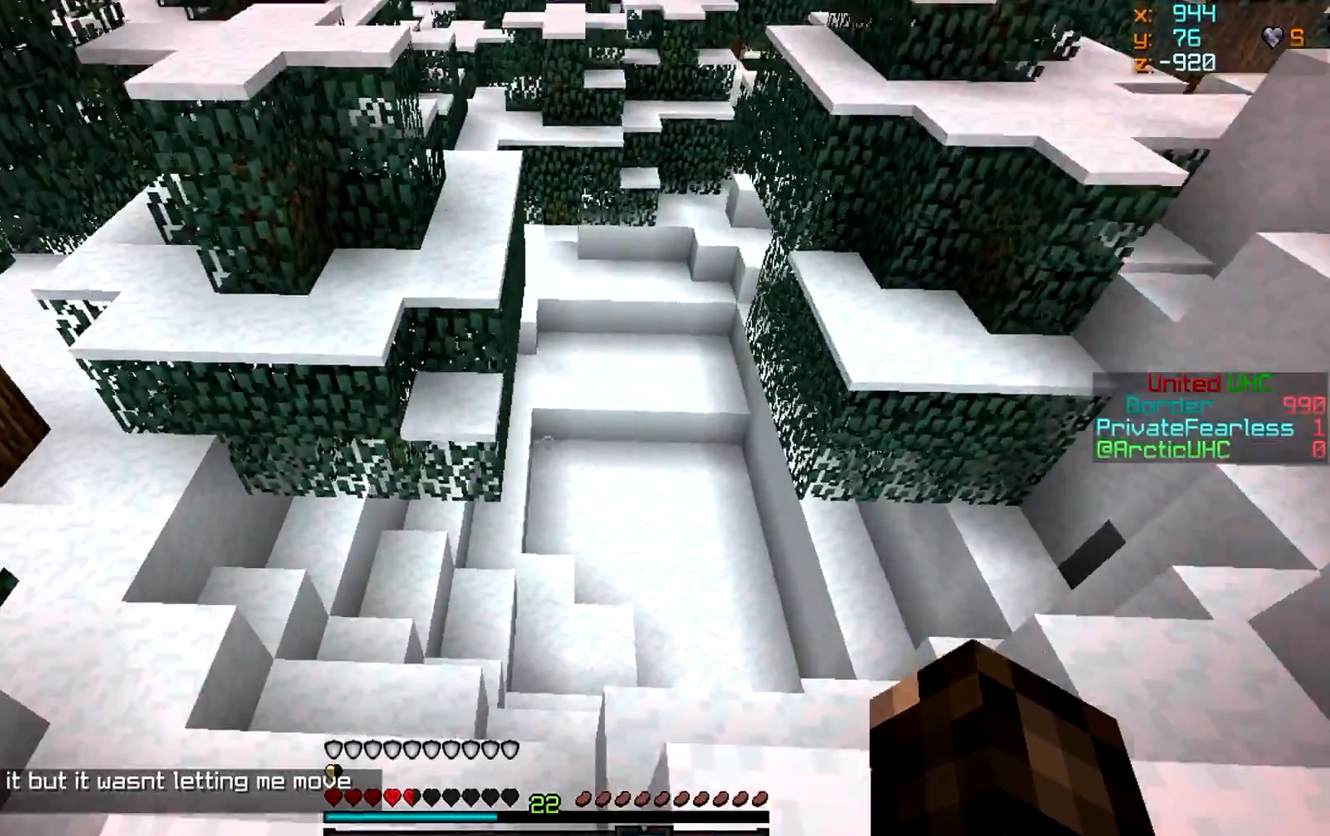
{"keys": ["a", "w"], "mouse": [], "events": [[134, "a", "up"], [367, "a", "down"], [417, "w", "down"]]}
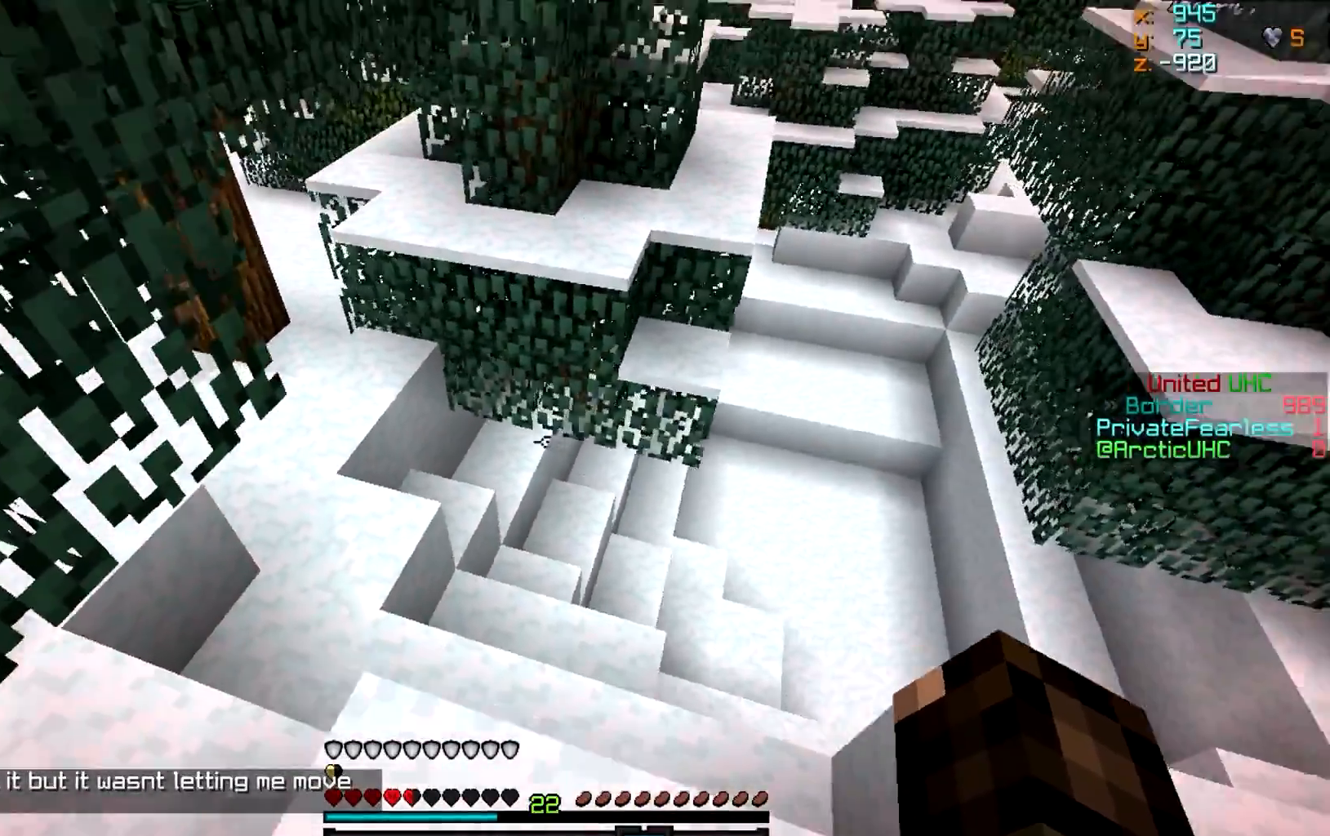
{"keys": ["w"], "mouse": [], "events": [[83, "a", "up"], [166, "a", "down"], [383, "a", "up"]]}
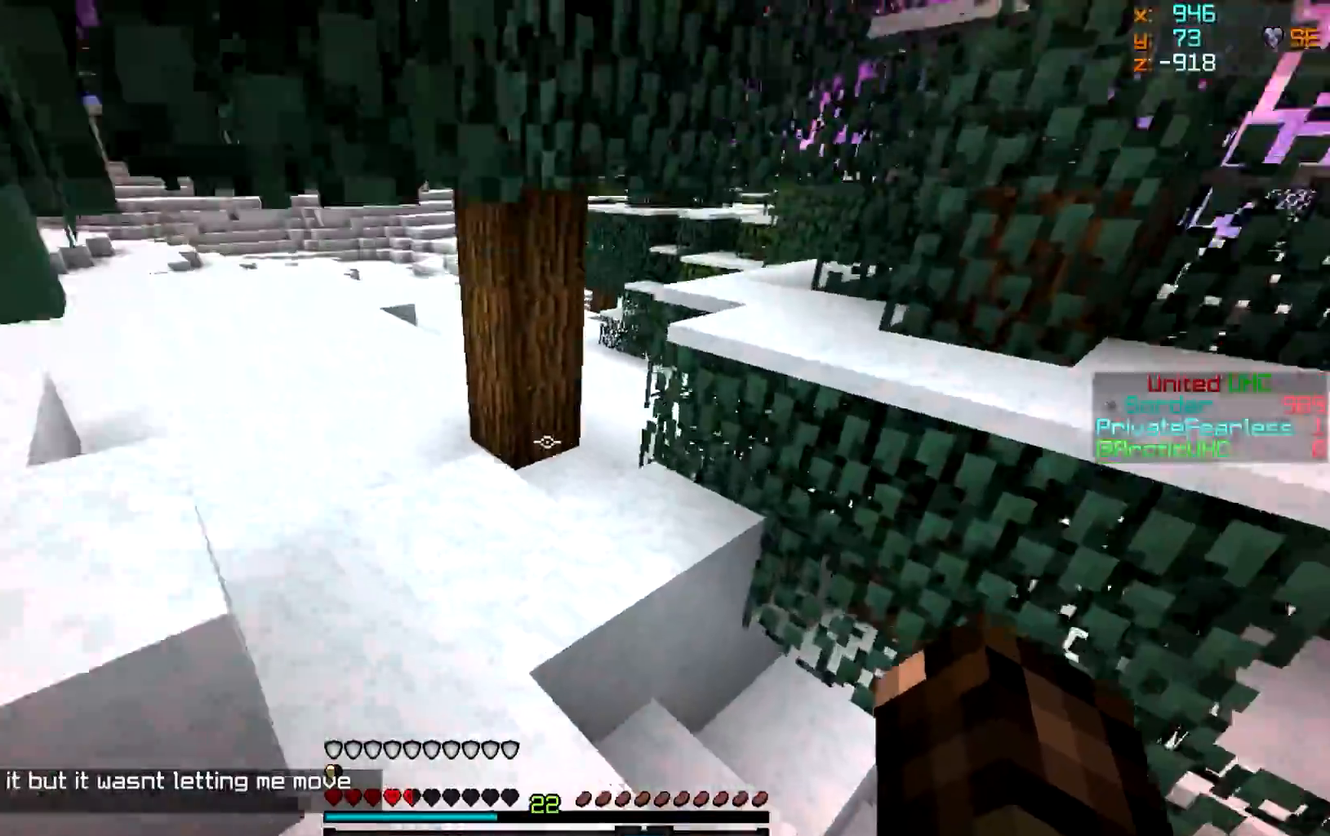
{"keys": ["a", "w"], "mouse": [], "events": [[267, "a", "down"], [434, "a", "up"], [501, "a", "down"]]}
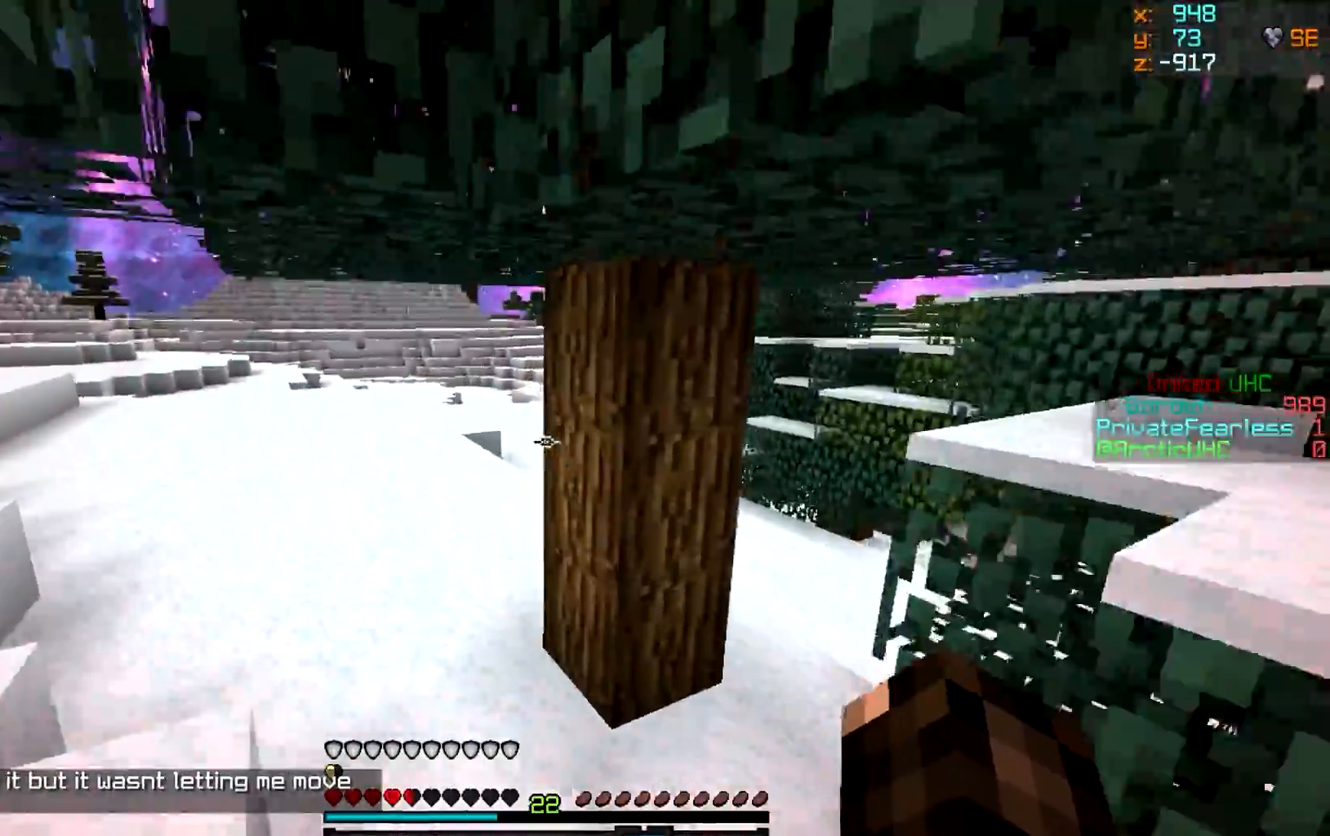
{"keys": ["a", "w"], "mouse": [], "events": [[133, "a", "up"], [317, "a", "down"]]}
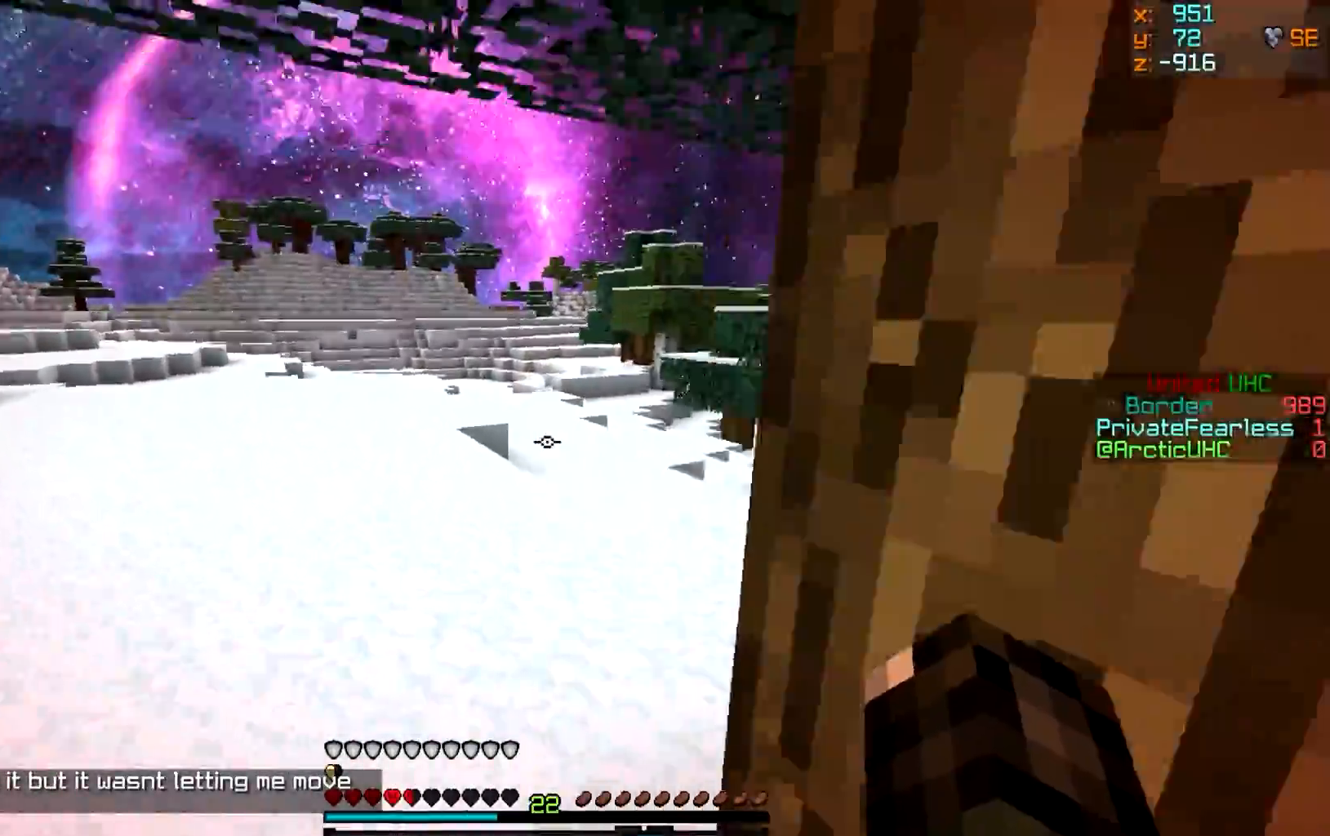
{"keys": ["w"], "mouse": [], "events": [[17, "a", "up"]]}